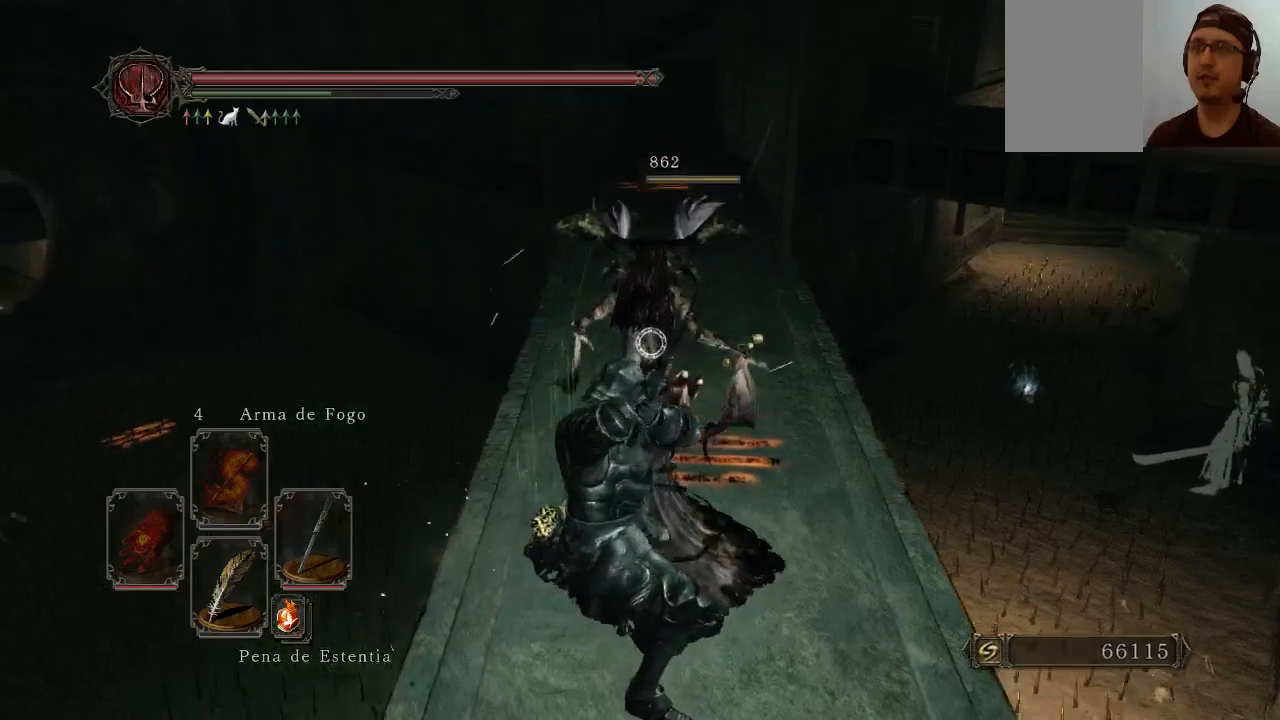
Gameplay with a controller (Xbox layout); each line is a JSON object with the inputs held at the frame after it. "events" lists button and stick changes between this image and that frame as [ms after this image, input, new state], when the widget could be followed in between. Not read: L3.
{"buttons": [], "left_stick": "center", "right_stick": "center", "events": [[67, "right_stick", "right"], [367, "right_stick", "center"]]}
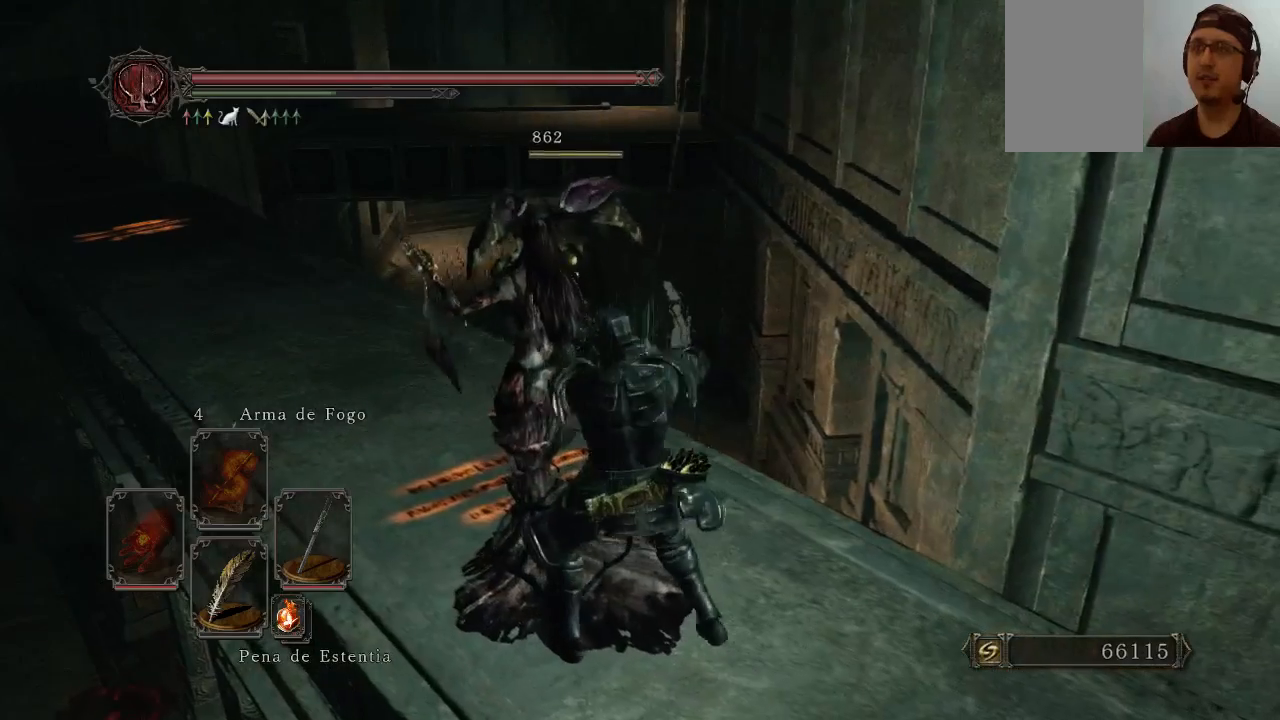
{"buttons": [], "left_stick": "center", "right_stick": "center", "events": []}
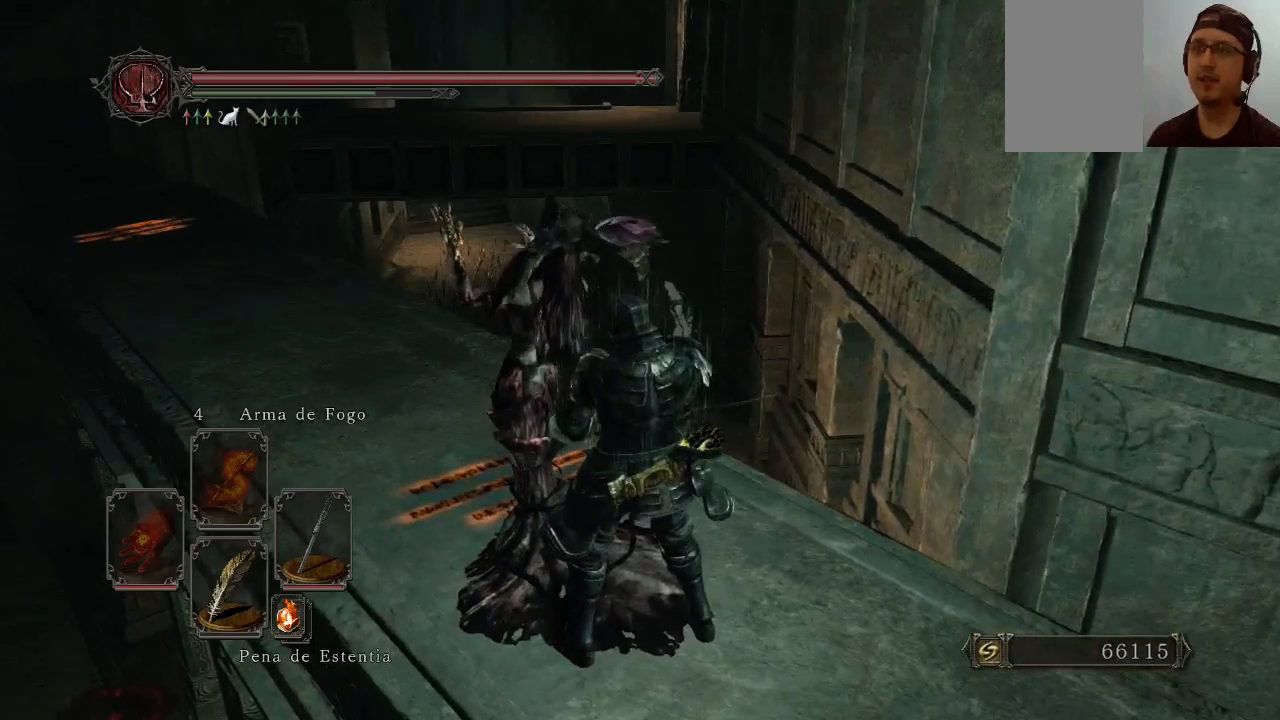
{"buttons": [], "left_stick": "center", "right_stick": "center", "events": [[67, "A", "down"], [200, "A", "up"]]}
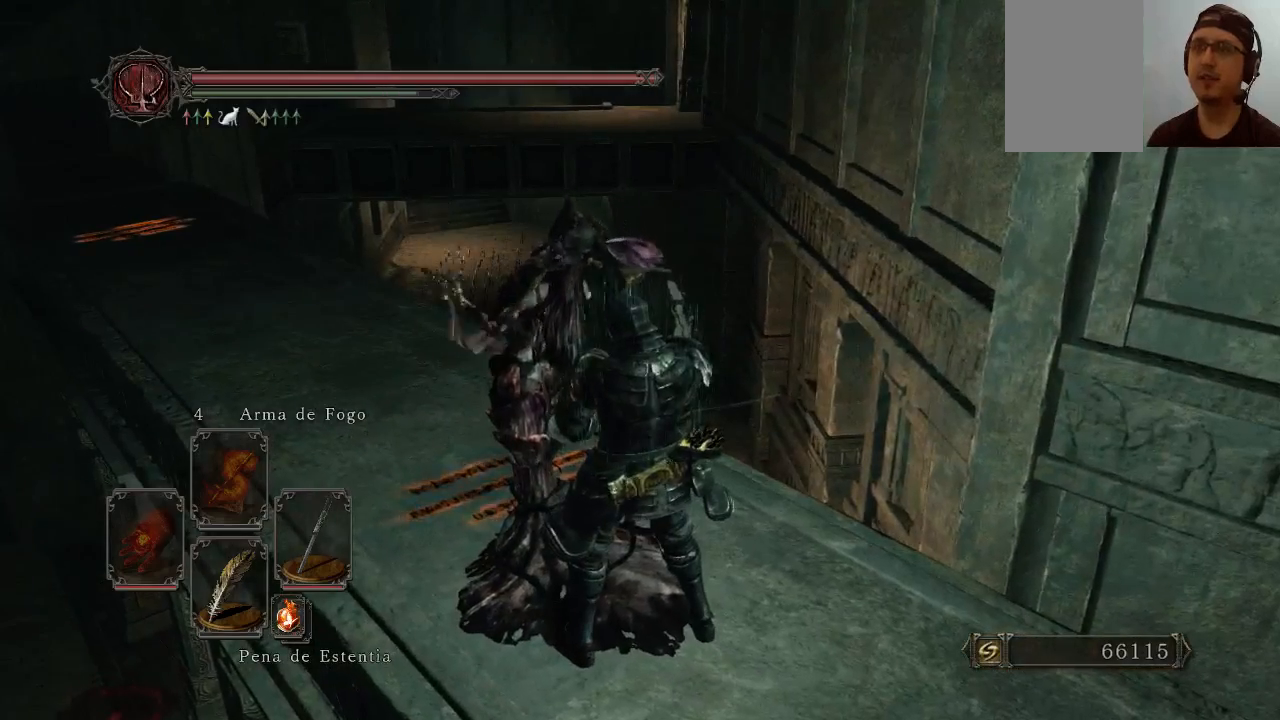
{"buttons": [], "left_stick": "center", "right_stick": "left", "events": [[67, "right_stick", "down-left"], [233, "right_stick", "left"]]}
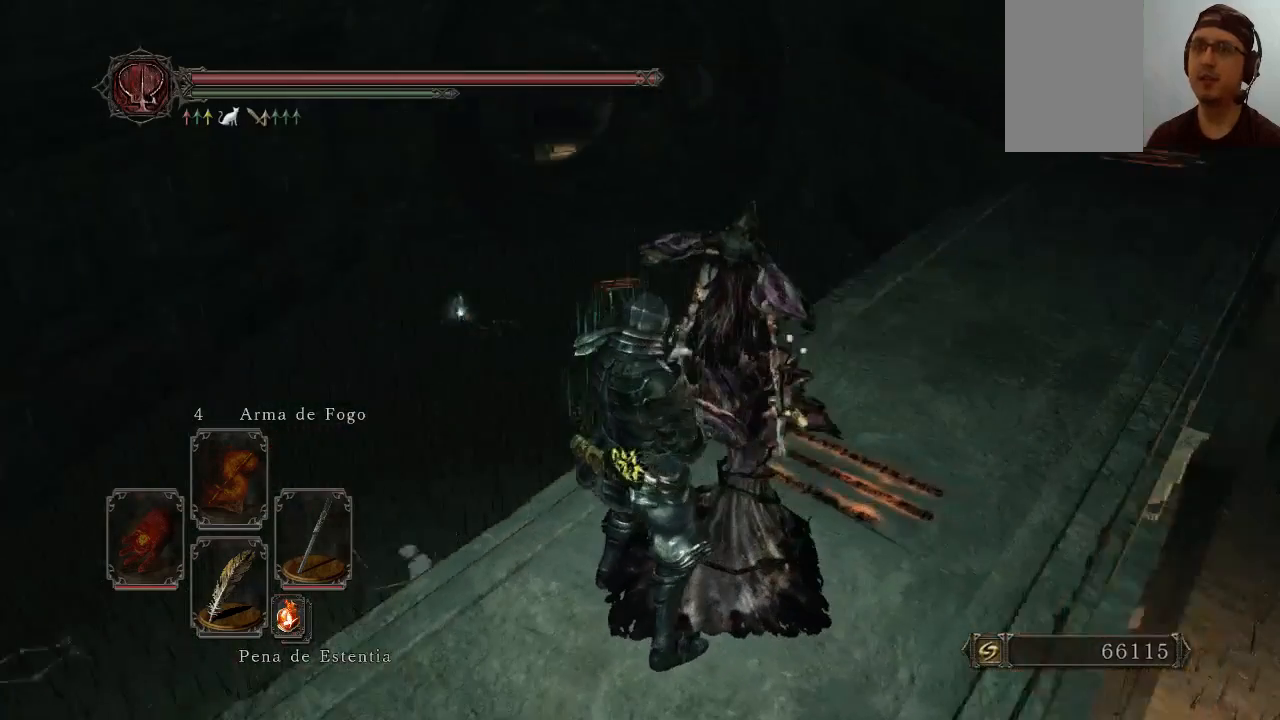
{"buttons": [], "left_stick": "center", "right_stick": "left", "events": [[67, "right_stick", "center"], [300, "right_stick", "left"]]}
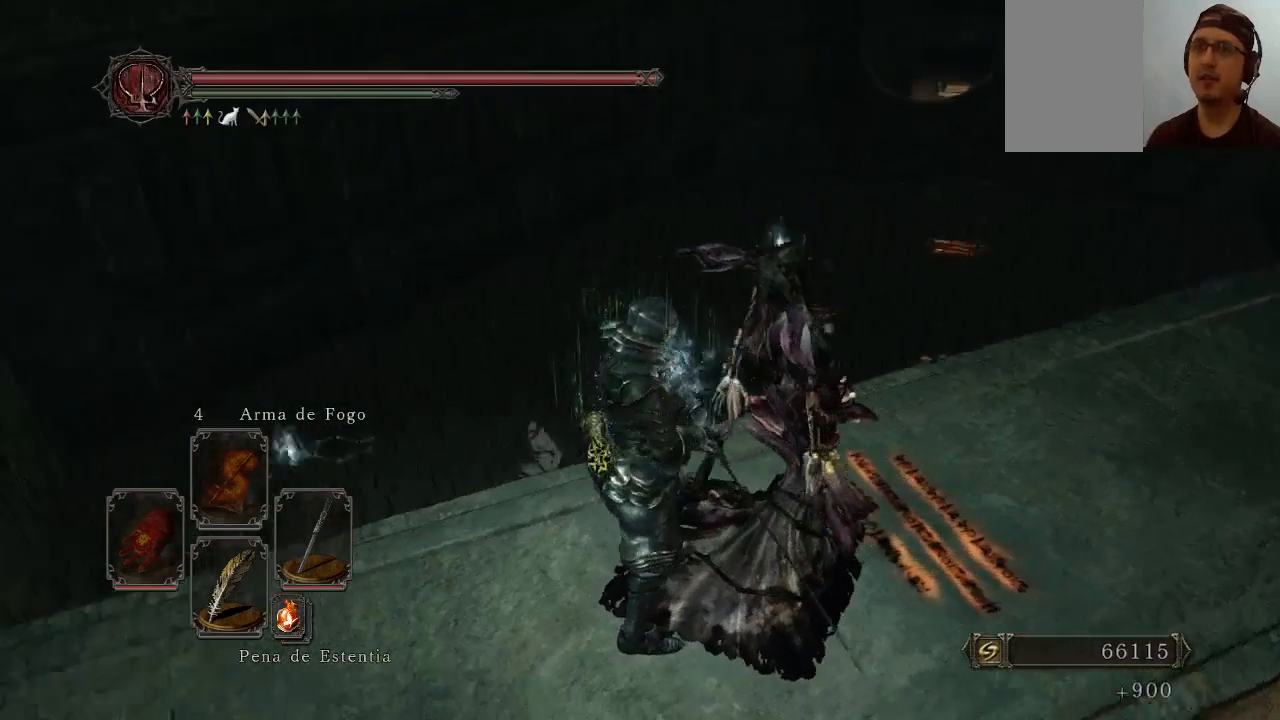
{"buttons": [], "left_stick": "center", "right_stick": "center", "events": [[67, "right_stick", "center"]]}
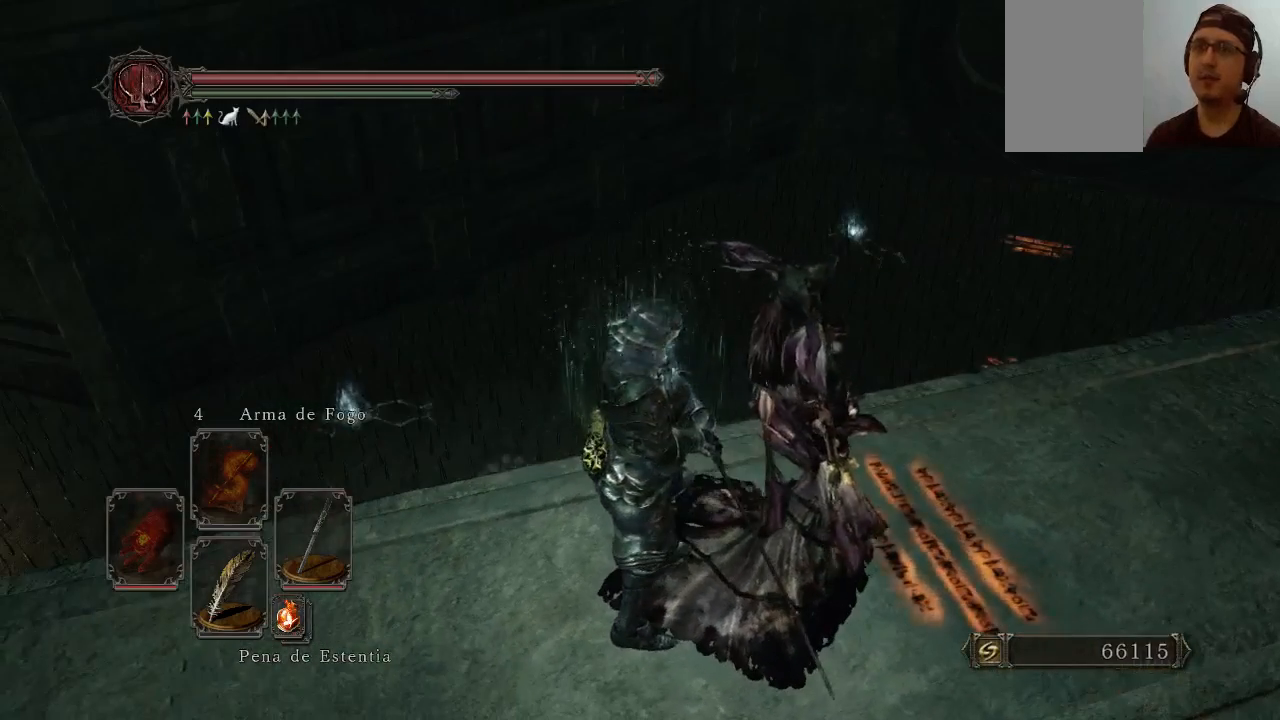
{"buttons": [], "left_stick": "center", "right_stick": "up-right", "events": [[67, "right_stick", "down-right"], [300, "right_stick", "right"], [500, "right_stick", "up-right"]]}
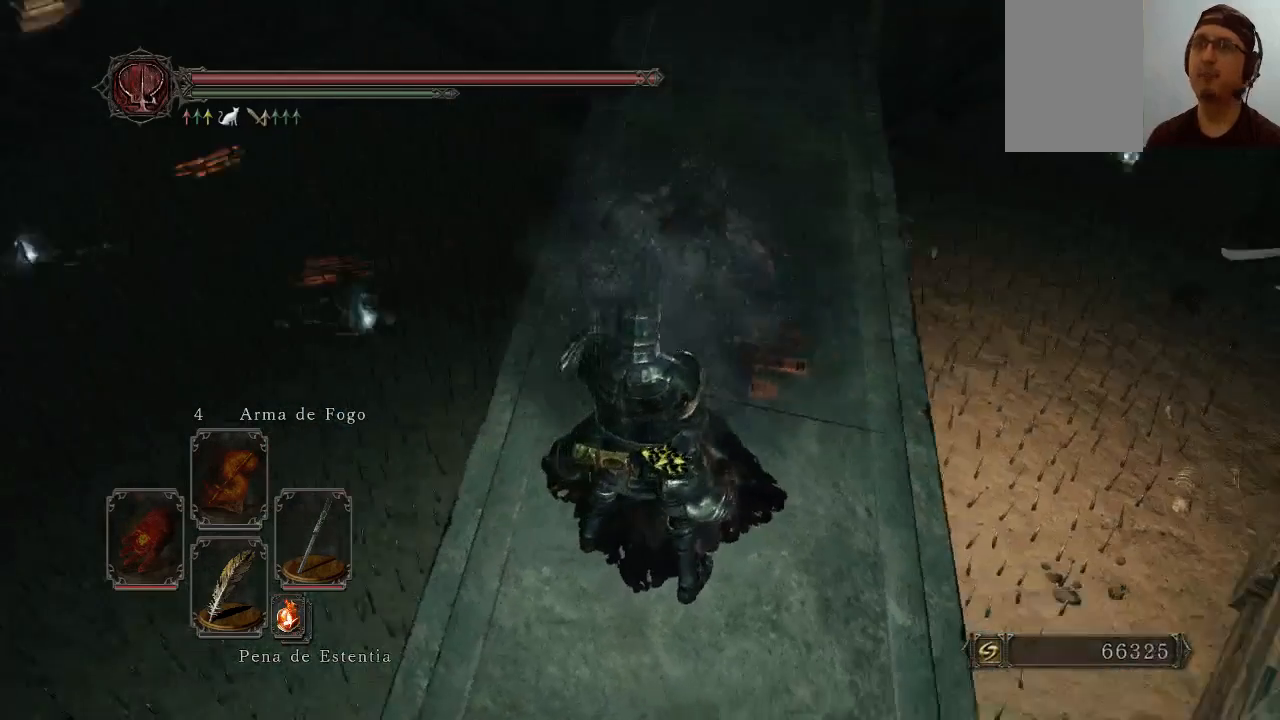
{"buttons": [], "left_stick": "center", "right_stick": "center", "events": [[200, "right_stick", "center"]]}
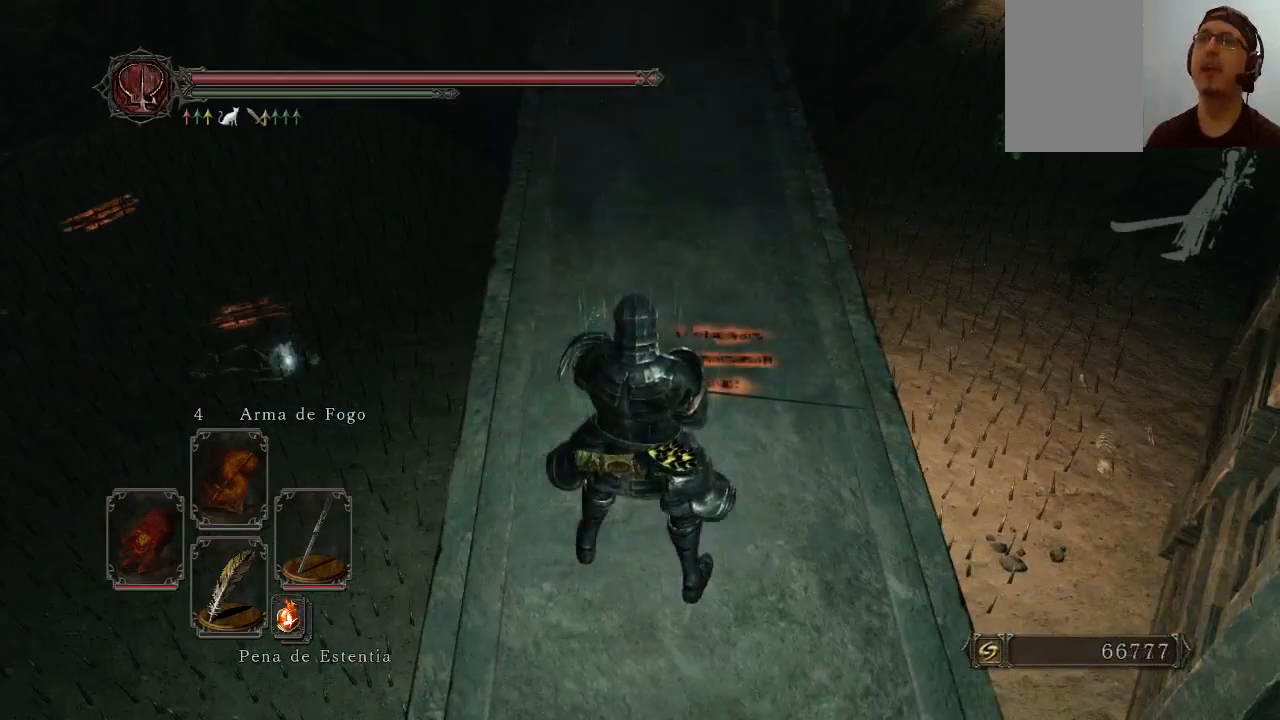
{"buttons": [], "left_stick": "up", "right_stick": "up", "events": [[67, "right_stick", "up"], [200, "right_stick", "center"], [300, "left_stick", "up"], [433, "right_stick", "up"]]}
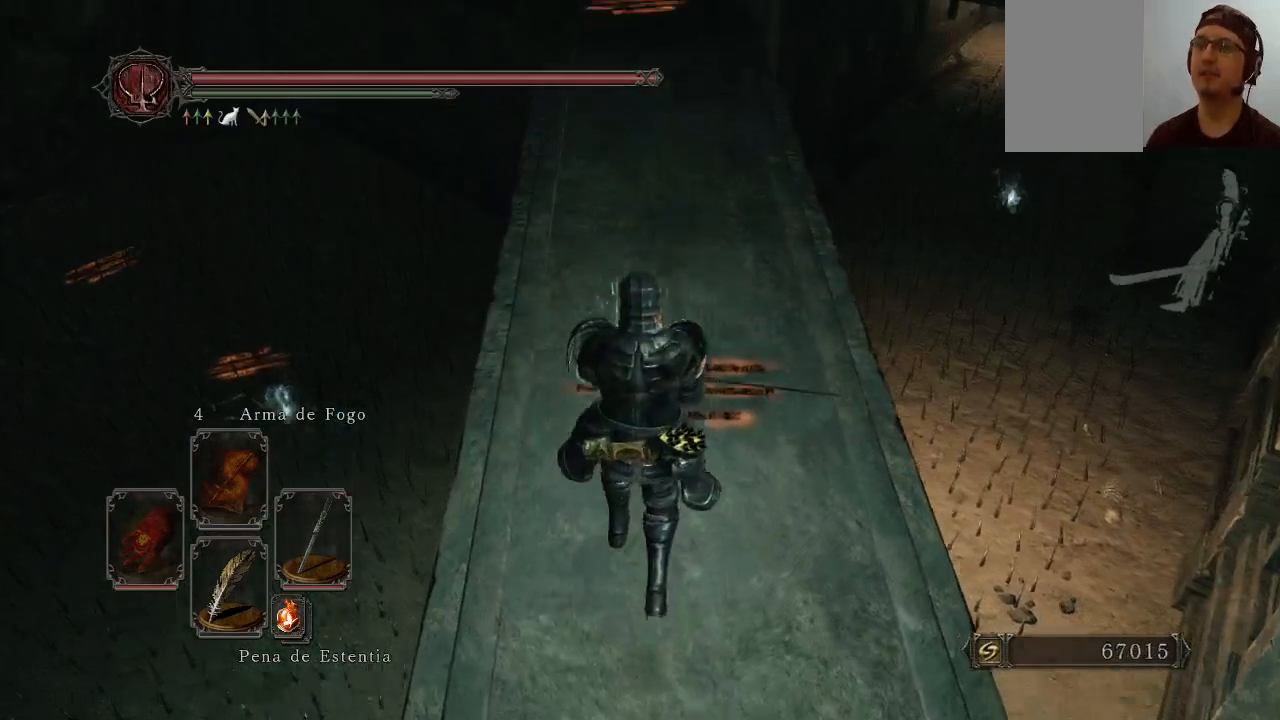
{"buttons": [], "left_stick": "center", "right_stick": "up", "events": [[433, "left_stick", "center"]]}
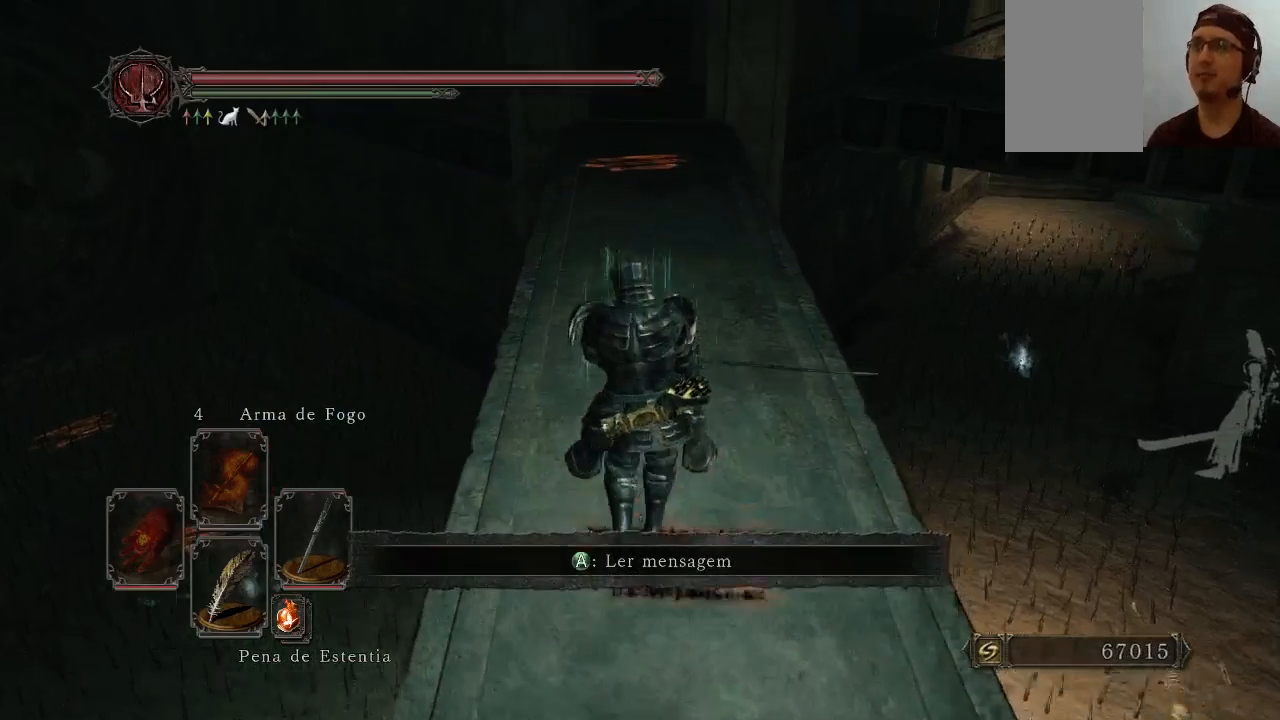
{"buttons": [], "left_stick": "center", "right_stick": "center", "events": [[133, "right_stick", "center"]]}
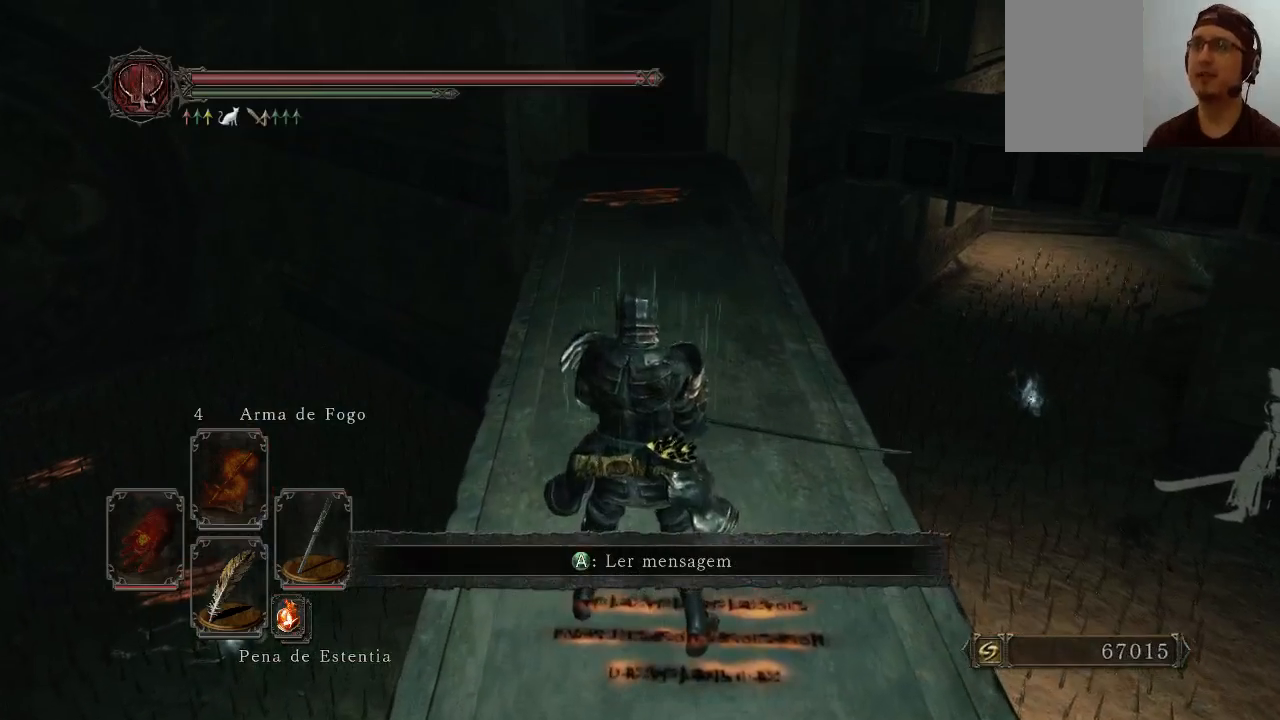
{"buttons": [], "left_stick": "down", "right_stick": "center", "events": [[200, "left_stick", "down"]]}
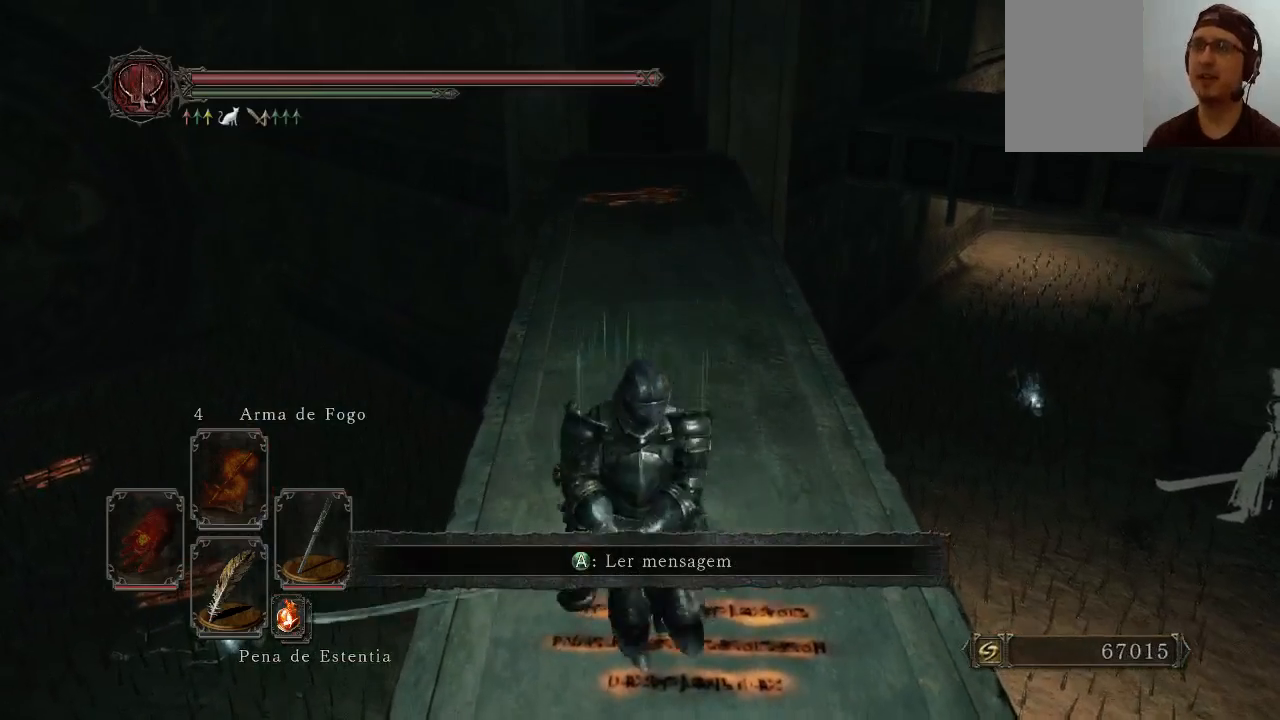
{"buttons": [], "left_stick": "center", "right_stick": "center", "events": [[300, "left_stick", "center"]]}
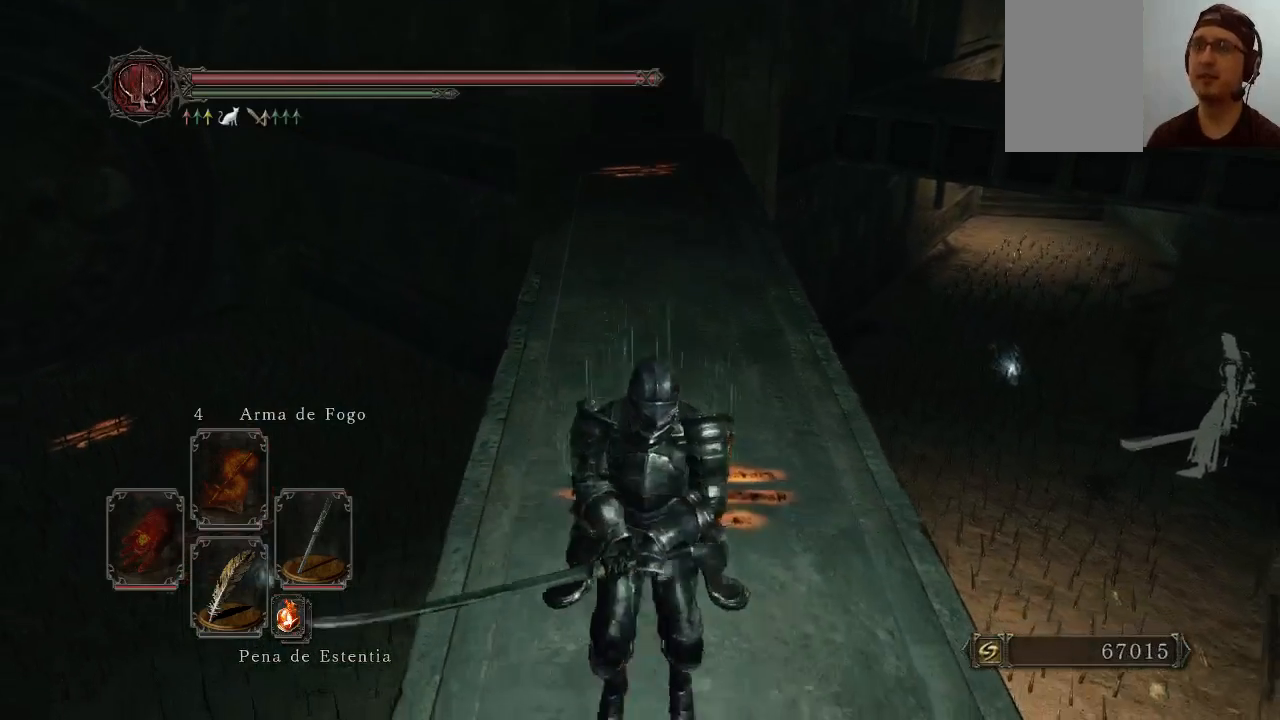
{"buttons": [], "left_stick": "center", "right_stick": "center", "events": [[67, "DPAD_RIGHT", "down"], [67, "left_stick", "up"], [200, "DPAD_RIGHT", "up"], [267, "left_stick", "center"]]}
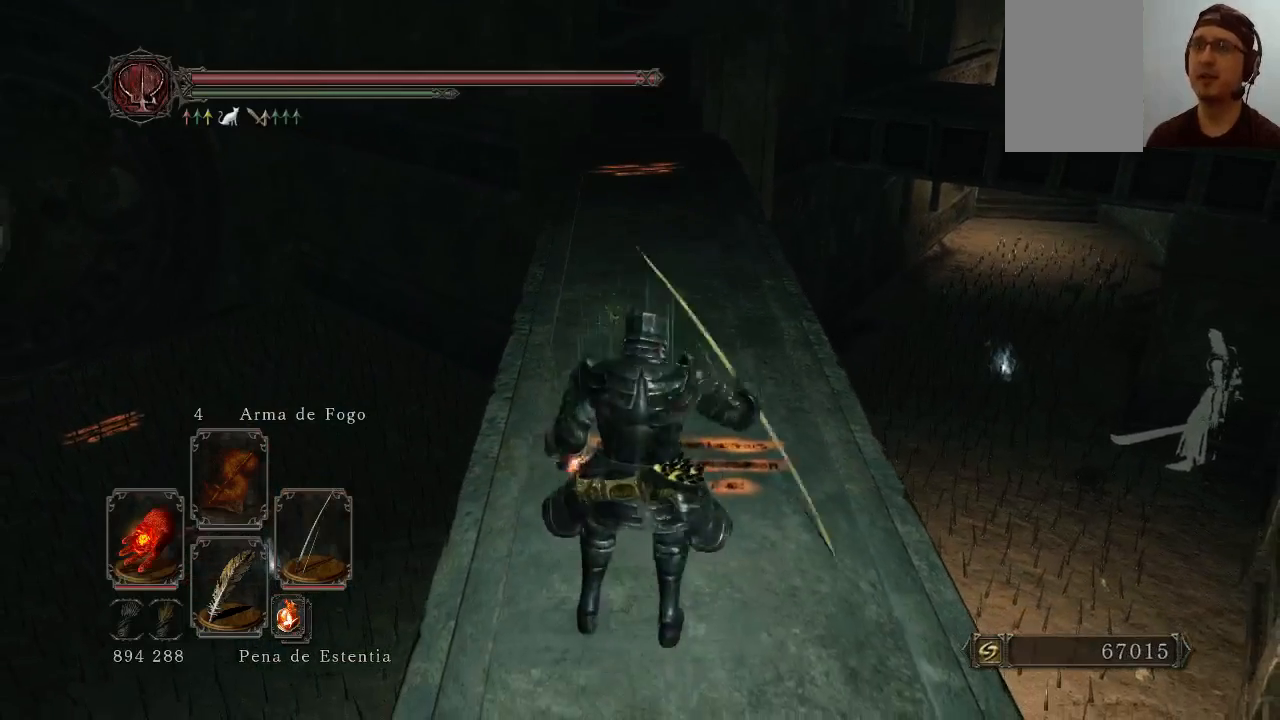
{"buttons": [], "left_stick": "center", "right_stick": "center", "events": [[233, "left_stick", "up"], [300, "R1", "down"], [333, "left_stick", "center"], [433, "R1", "up"]]}
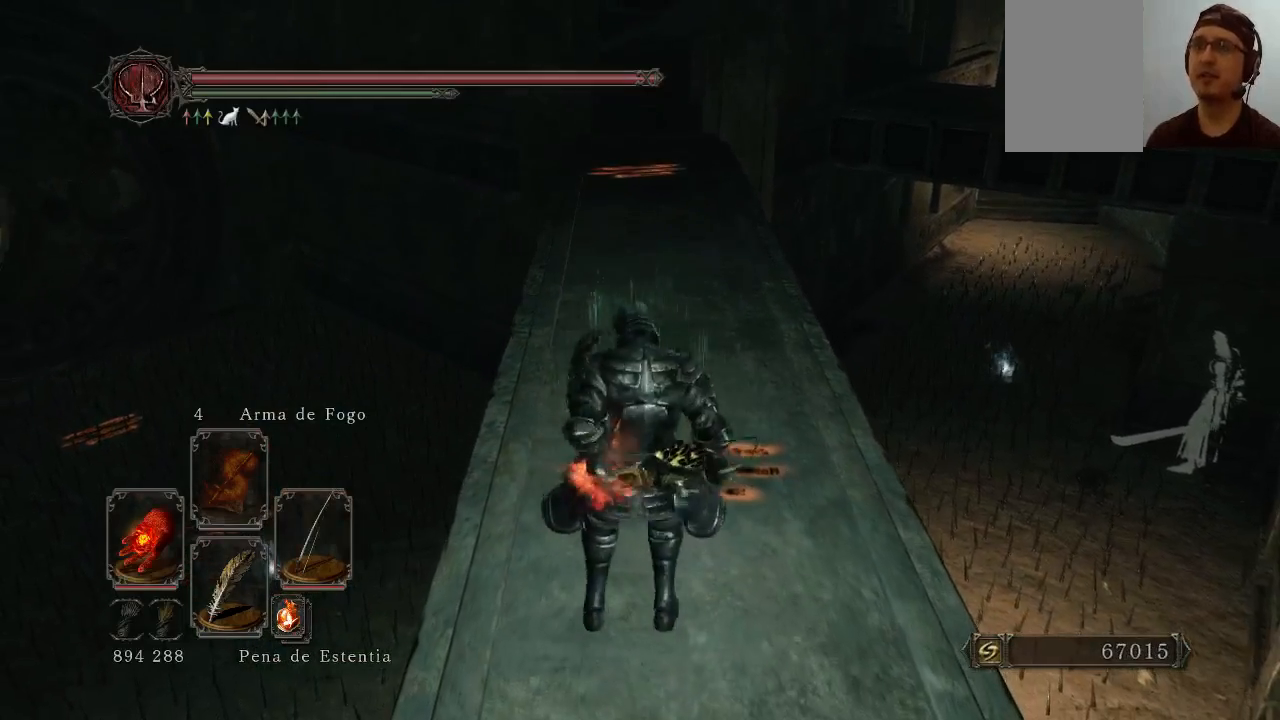
{"buttons": [], "left_stick": "center", "right_stick": "center", "events": [[233, "left_stick", "up"], [300, "right_stick", "up"], [433, "right_stick", "center"], [467, "left_stick", "center"]]}
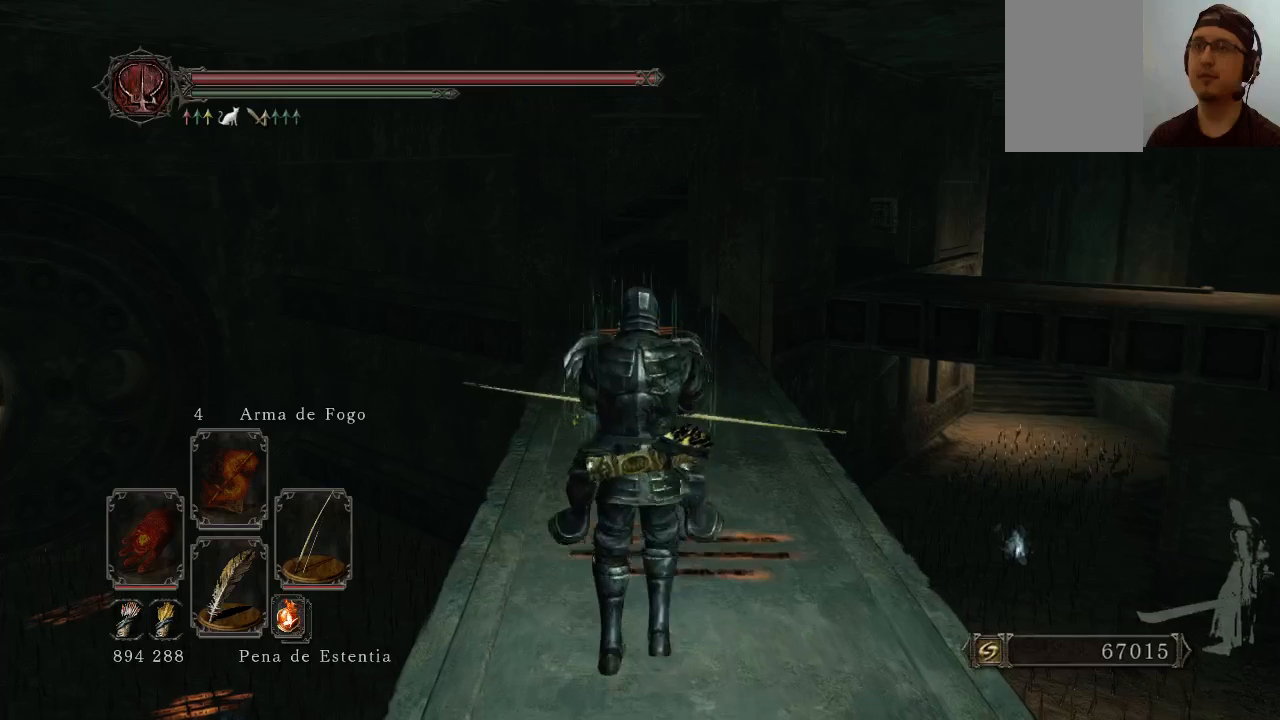
{"buttons": [], "left_stick": "up", "right_stick": "up", "events": [[333, "left_stick", "up"], [500, "right_stick", "up"]]}
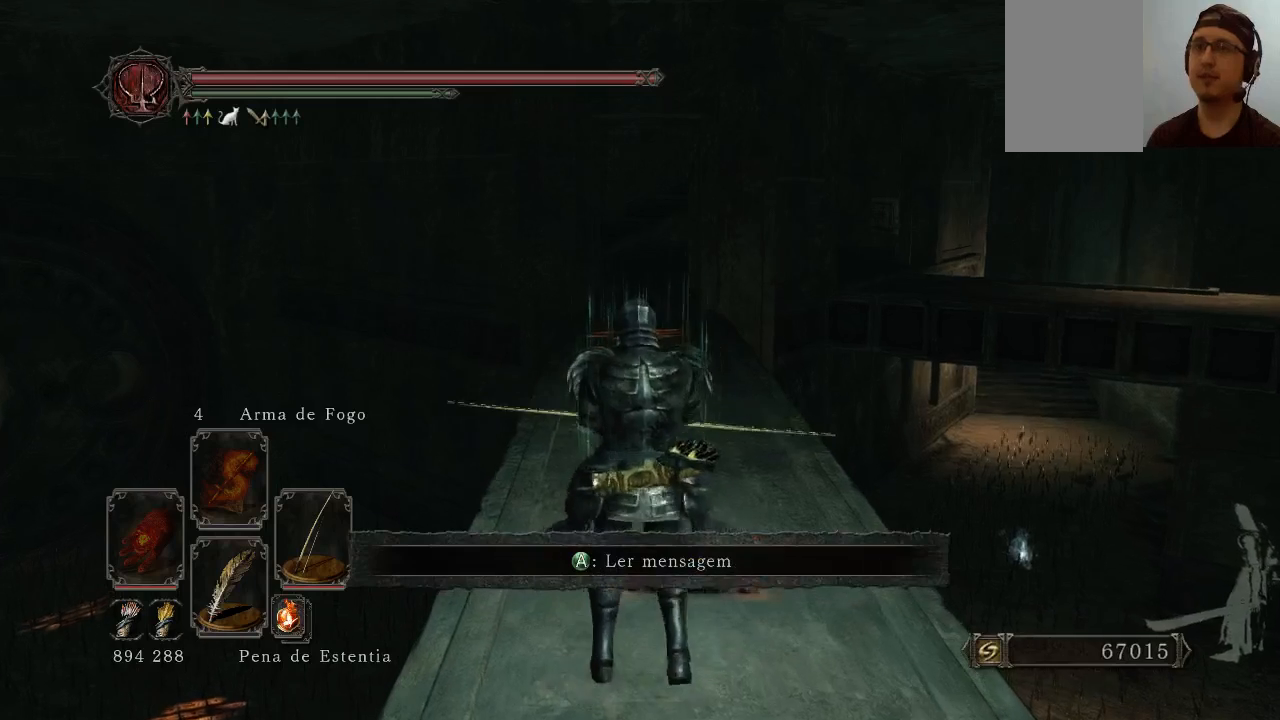
{"buttons": [], "left_stick": "center", "right_stick": "center", "events": [[67, "left_stick", "center"], [133, "right_stick", "center"], [300, "right_stick", "up-left"], [367, "right_stick", "up"], [500, "right_stick", "center"]]}
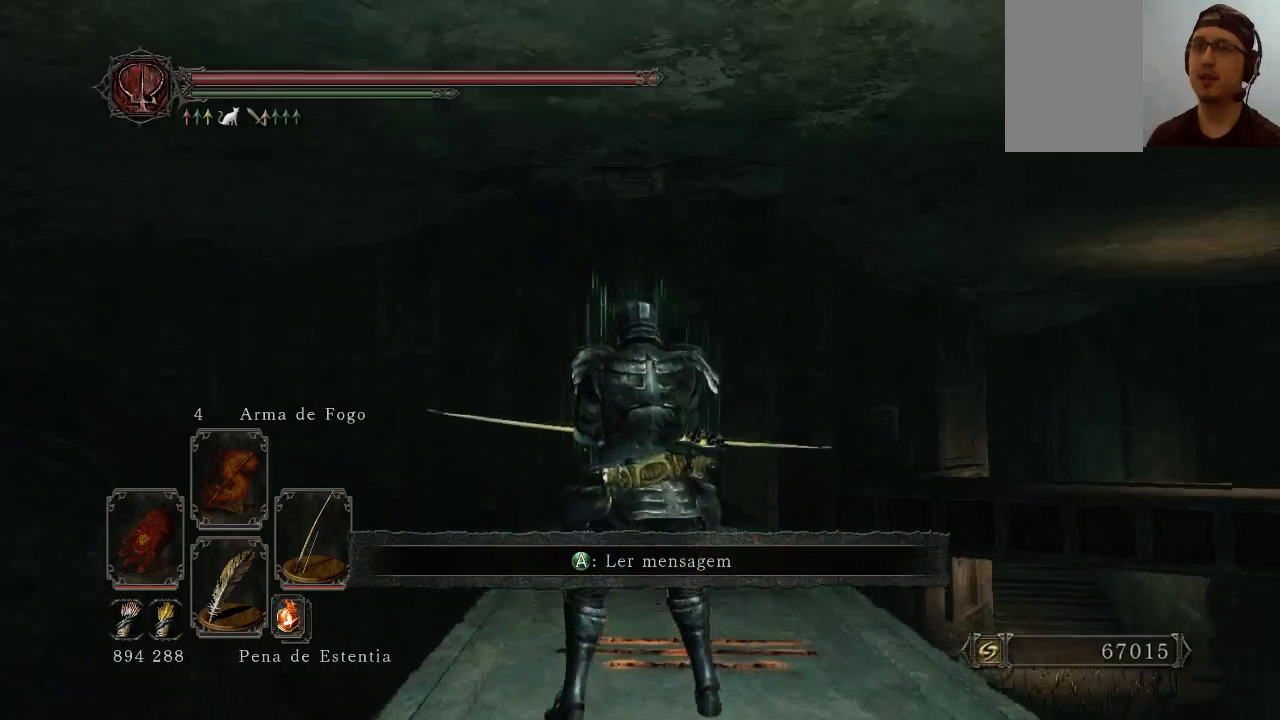
{"buttons": ["L1"], "left_stick": "center", "right_stick": "up", "events": [[67, "L1", "down"], [400, "right_stick", "up"]]}
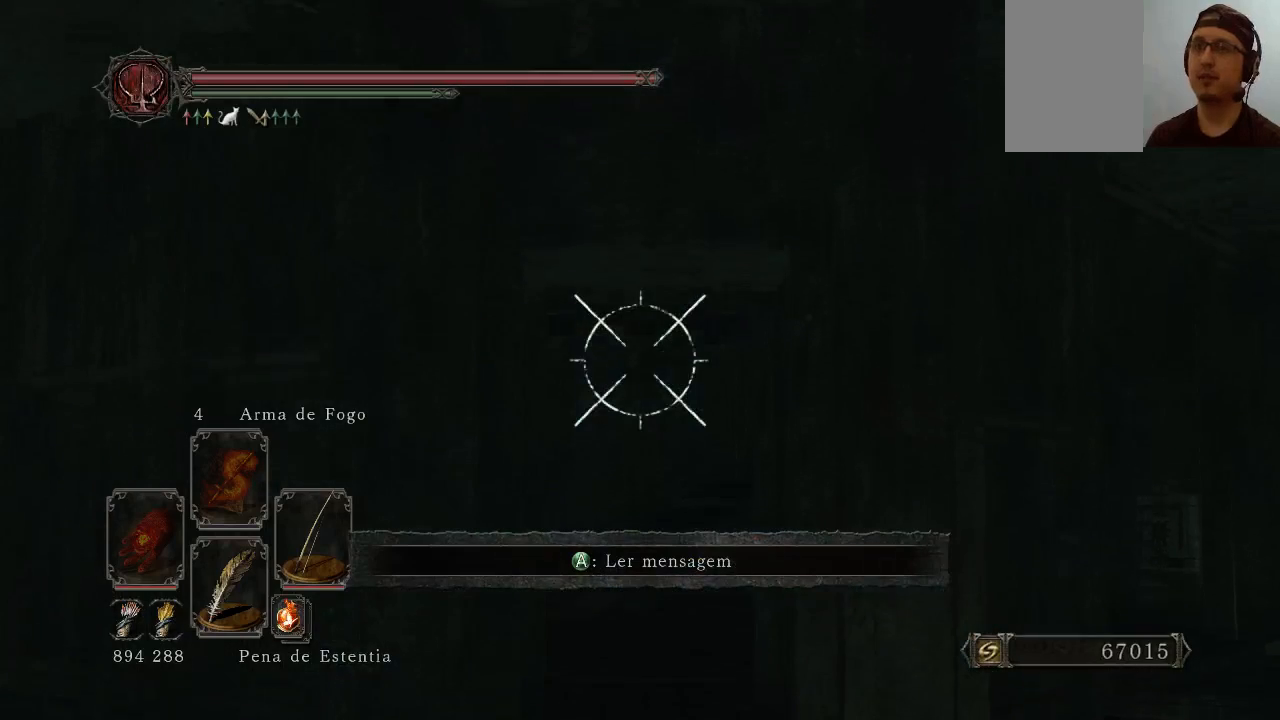
{"buttons": ["L1"], "left_stick": "center", "right_stick": "center", "events": [[300, "right_stick", "center"]]}
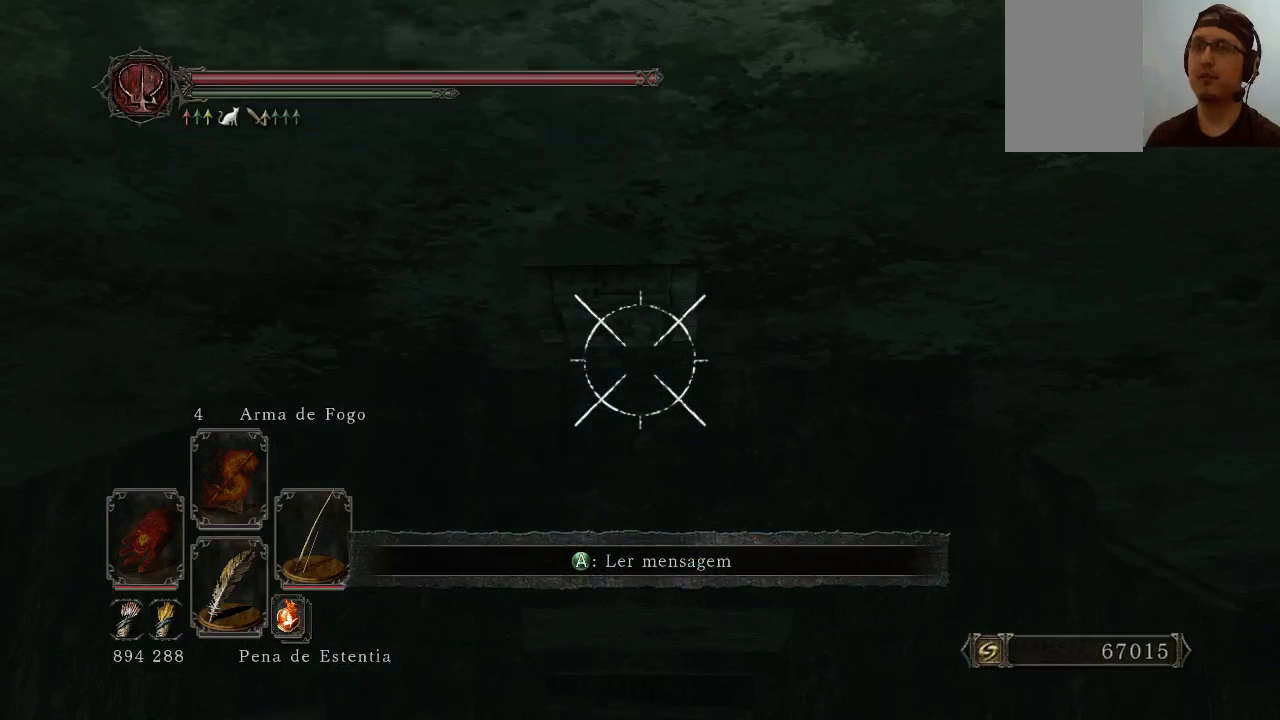
{"buttons": ["L1"], "left_stick": "center", "right_stick": "center", "events": [[133, "right_stick", "up-left"], [300, "right_stick", "center"]]}
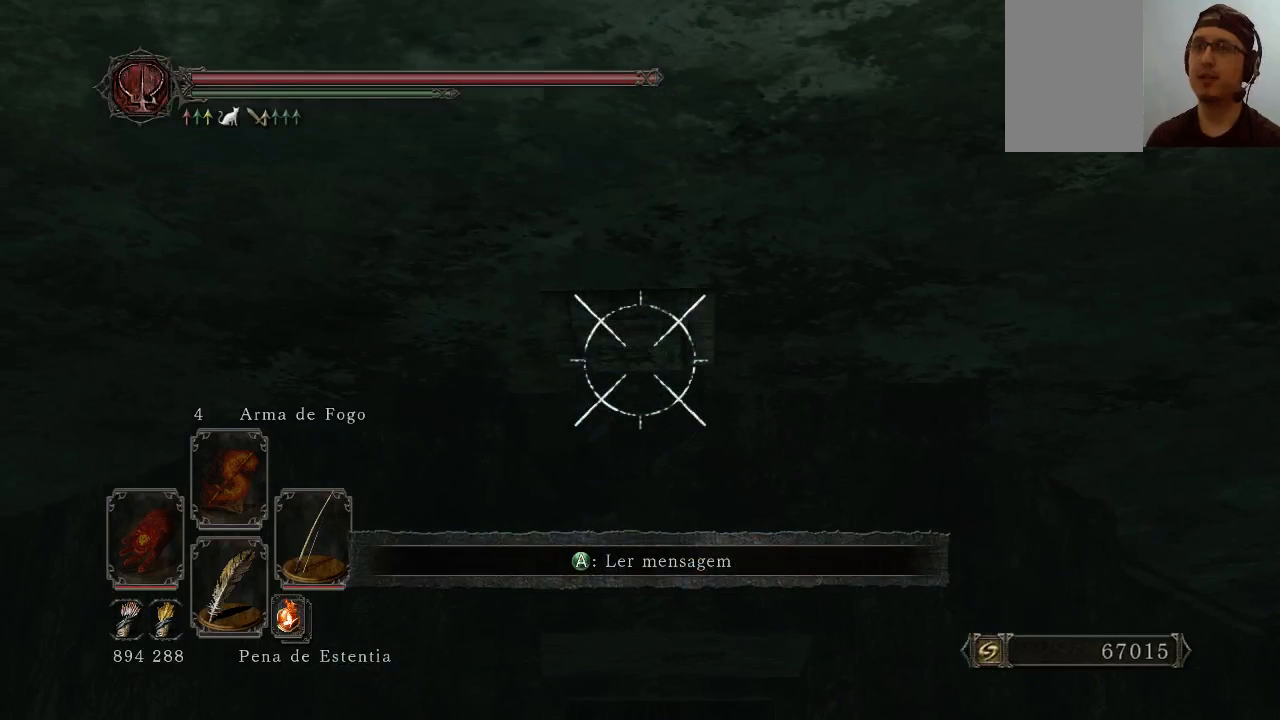
{"buttons": ["L1"], "left_stick": "center", "right_stick": "center", "events": [[133, "R1", "down"], [267, "R1", "up"], [367, "right_stick", "up-left"], [500, "right_stick", "center"]]}
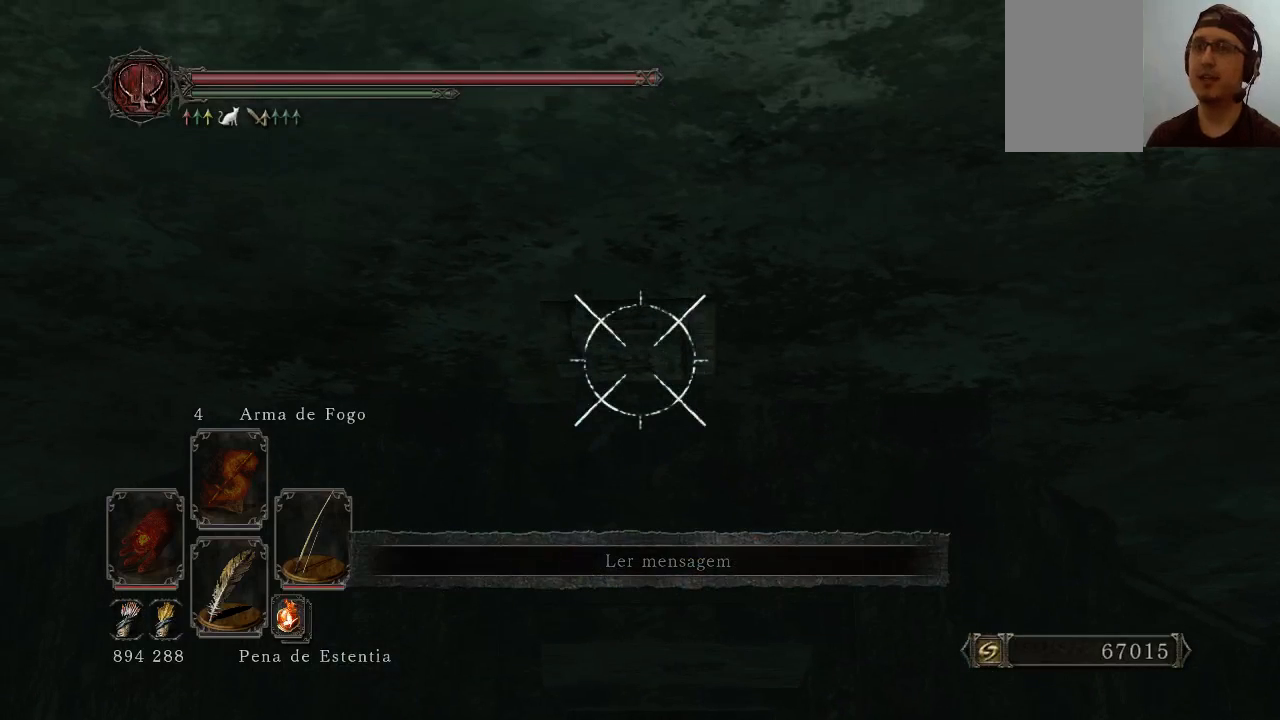
{"buttons": ["L1"], "left_stick": "center", "right_stick": "center", "events": []}
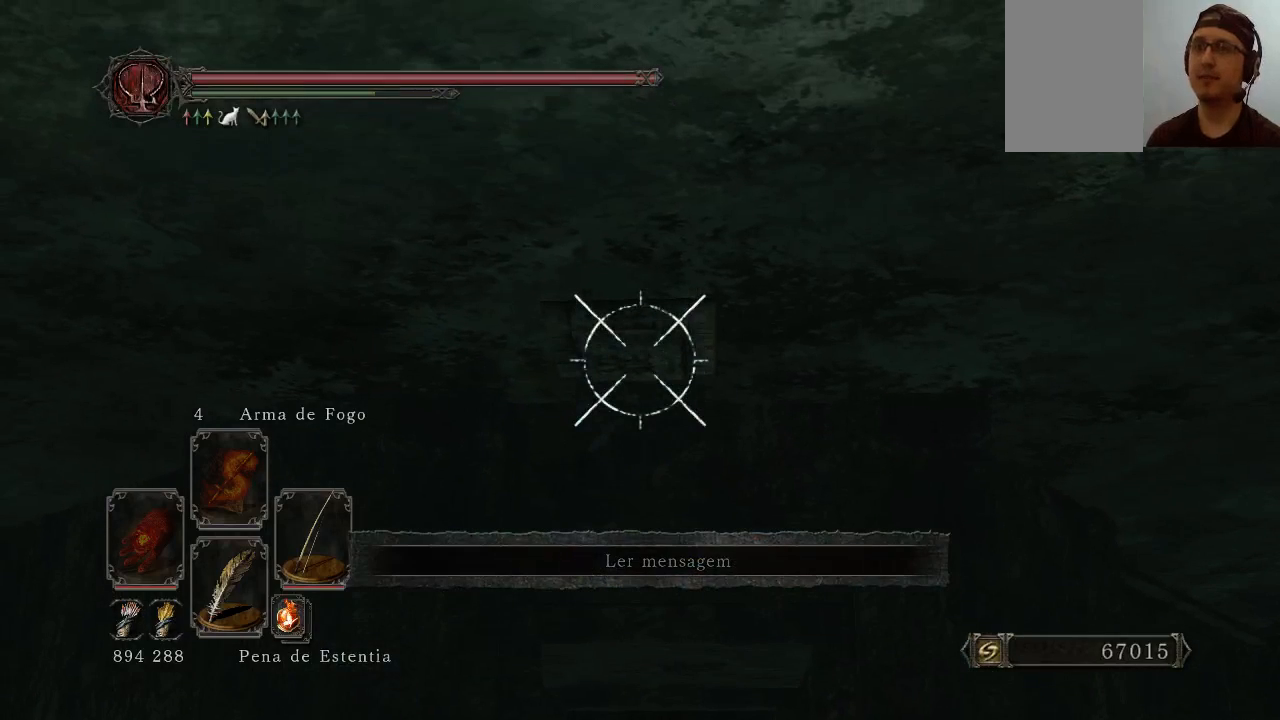
{"buttons": ["L1"], "left_stick": "center", "right_stick": "center", "events": []}
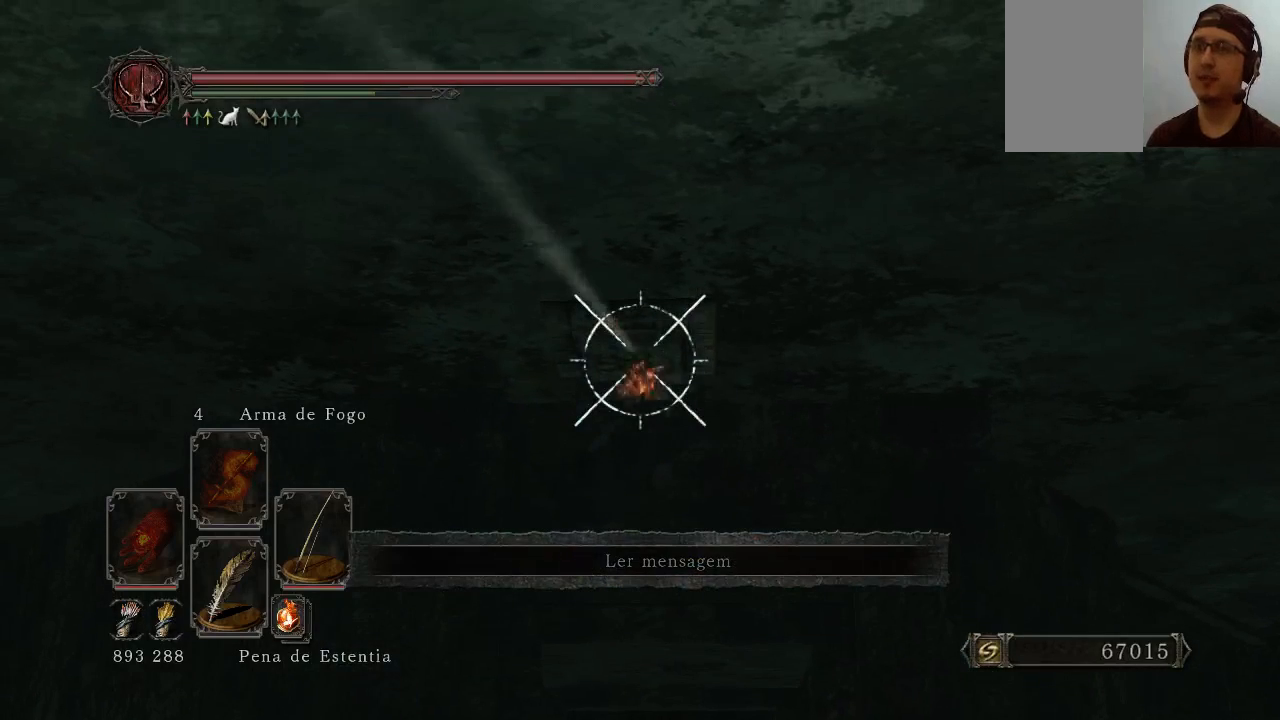
{"buttons": [], "left_stick": "center", "right_stick": "center", "events": [[433, "L1", "up"]]}
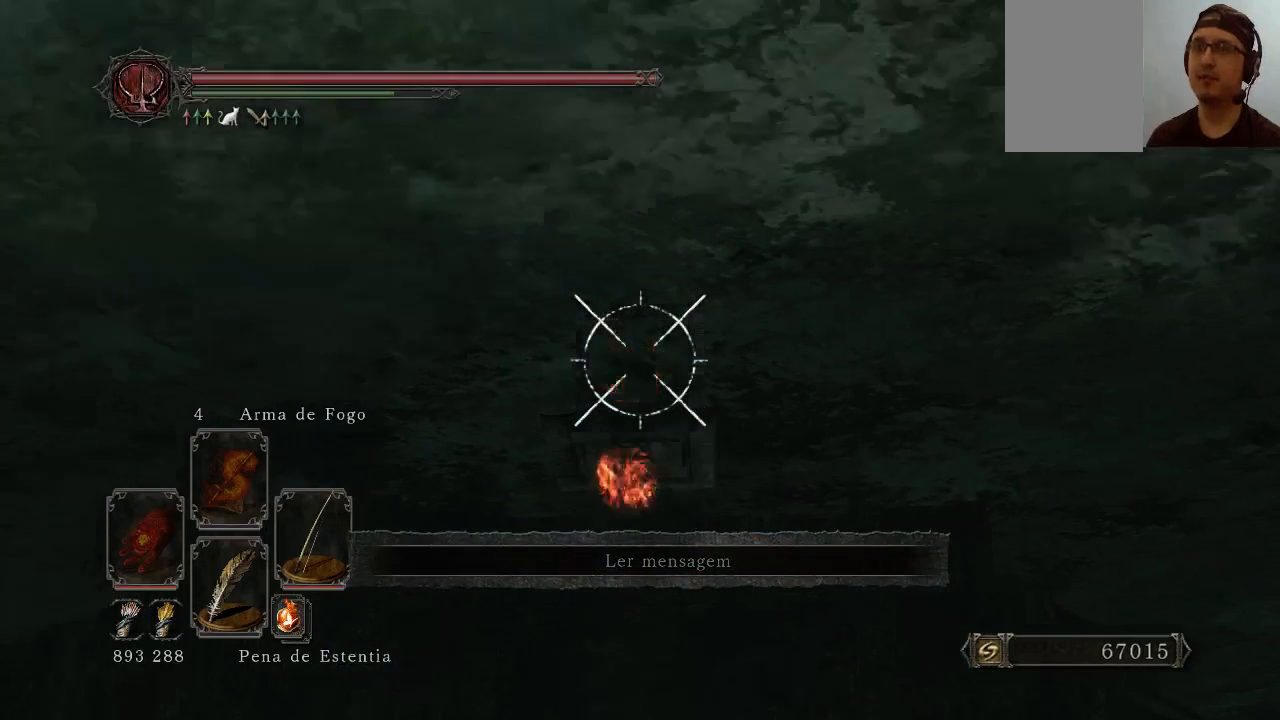
{"buttons": [], "left_stick": "center", "right_stick": "down-right", "events": [[67, "right_stick", "down-right"], [300, "right_stick", "center"], [500, "right_stick", "down-right"]]}
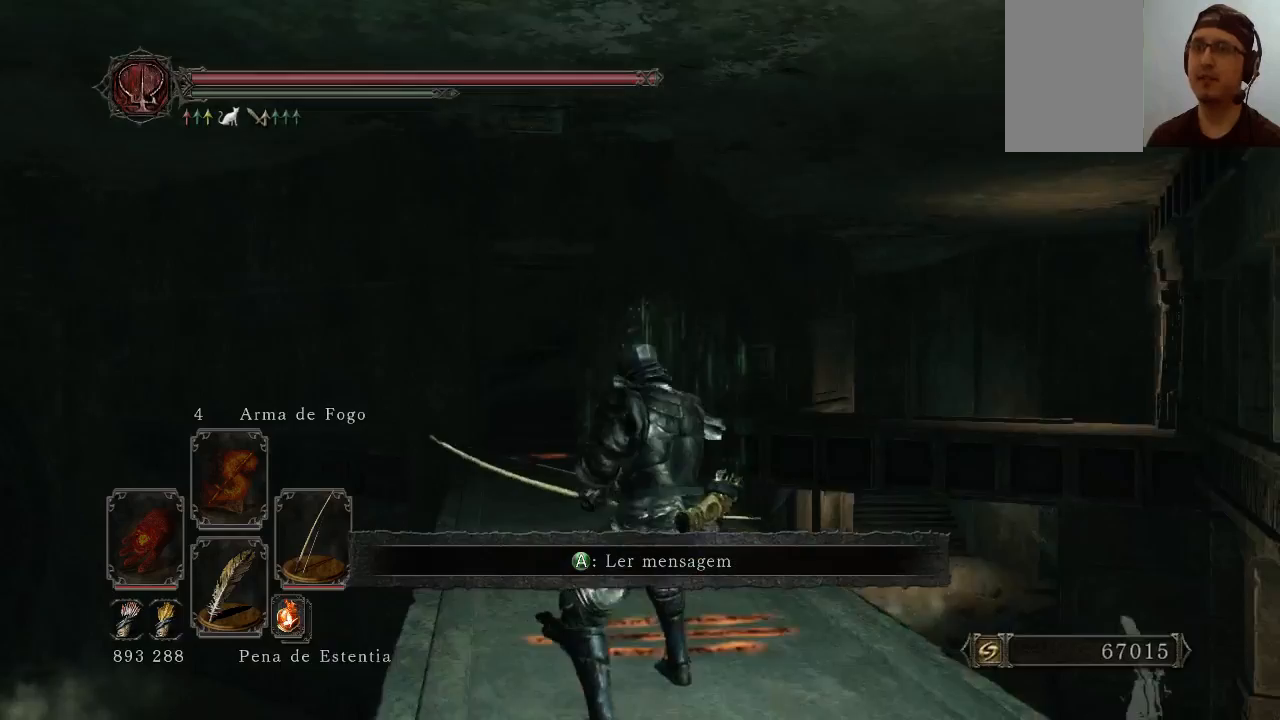
{"buttons": [], "left_stick": "center", "right_stick": "down", "events": [[300, "right_stick", "center"], [433, "right_stick", "down"]]}
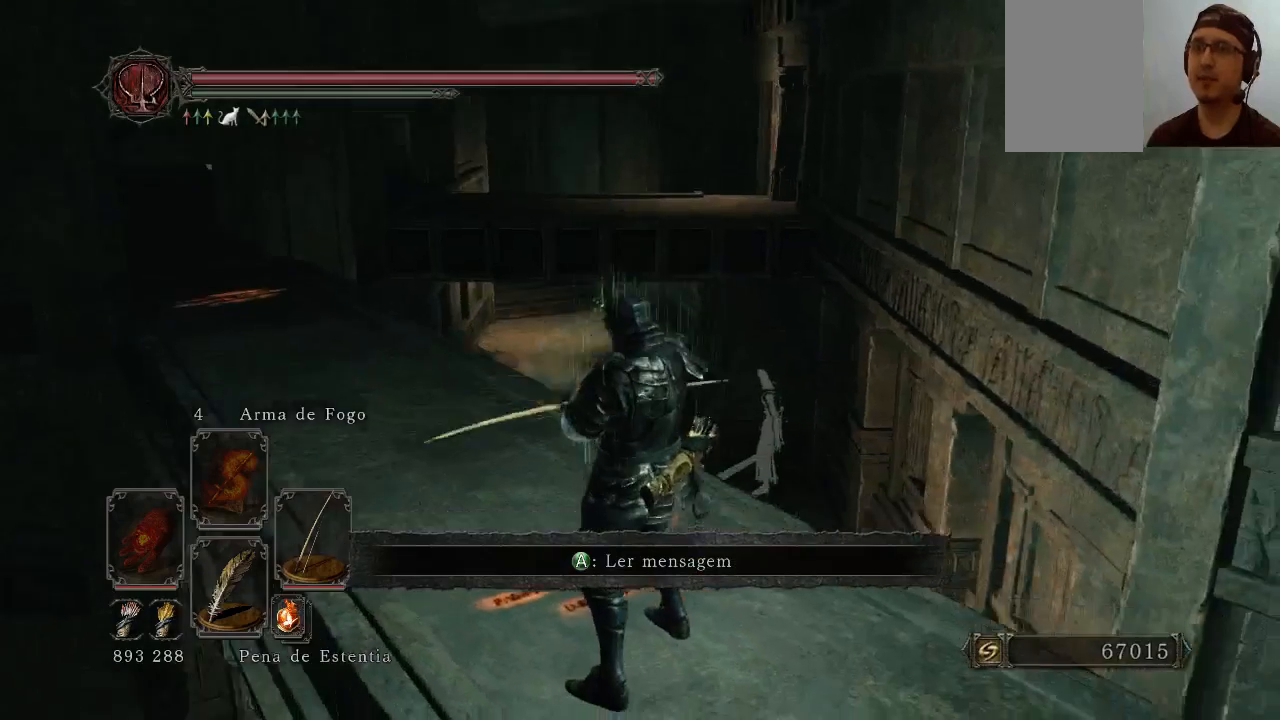
{"buttons": [], "left_stick": "center", "right_stick": "center", "events": [[100, "right_stick", "down-left"], [200, "right_stick", "center"]]}
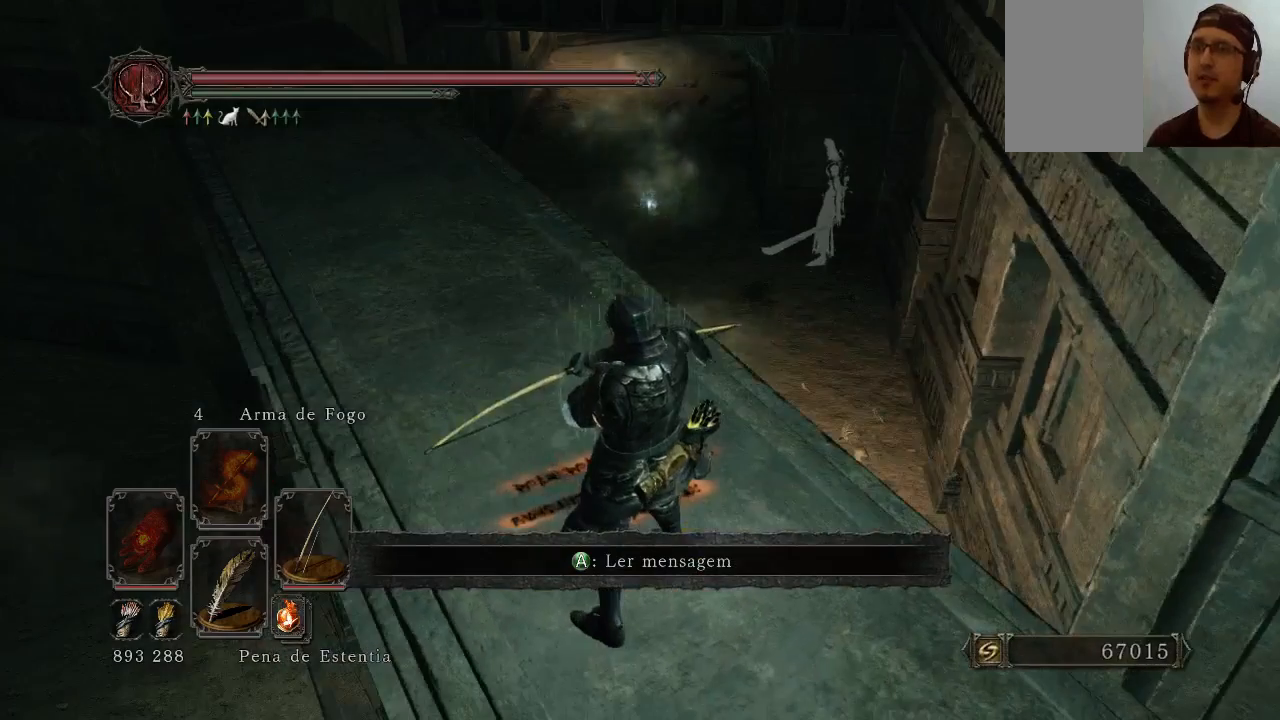
{"buttons": [], "left_stick": "center", "right_stick": "left", "events": [[67, "right_stick", "down-left"], [300, "right_stick", "left"]]}